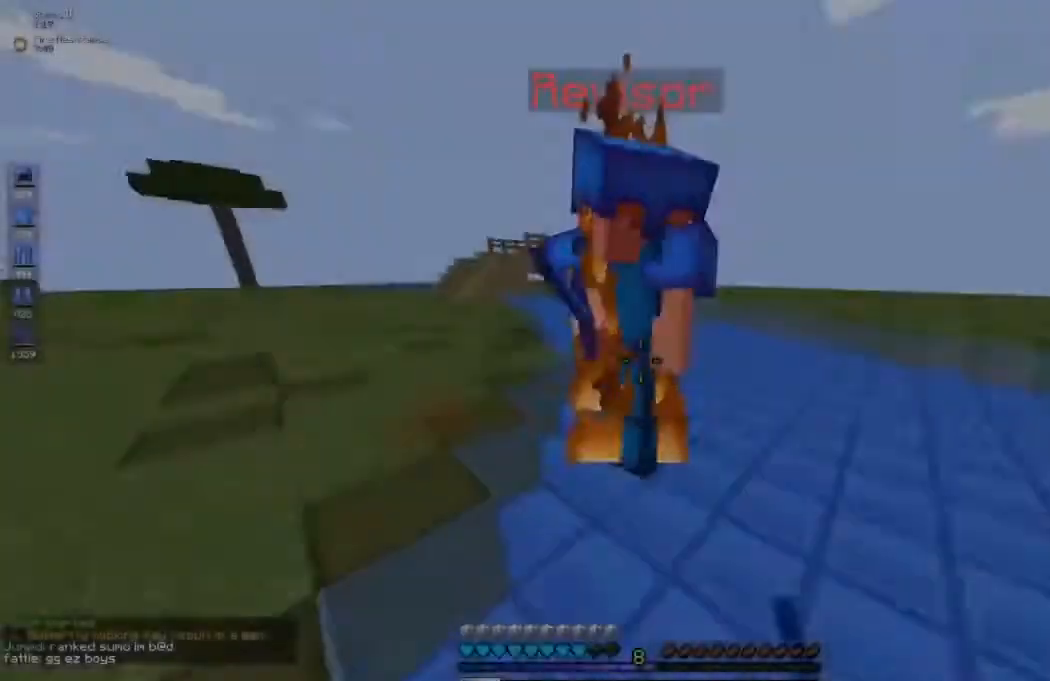
Gameplay with keyboard; each line is a JSON object with the keys held at the frame after it. "events" lists presses ("down") and releases ("up") of "a", "d", "s" and "w" between this image and that frame as [ms after this image, input, new state], when the widget could be followed in between. No other keys are recorded. Mouse input is not recorded.
{"keys": ["w"], "events": [[300, "w", "up"], [400, "w", "down"]]}
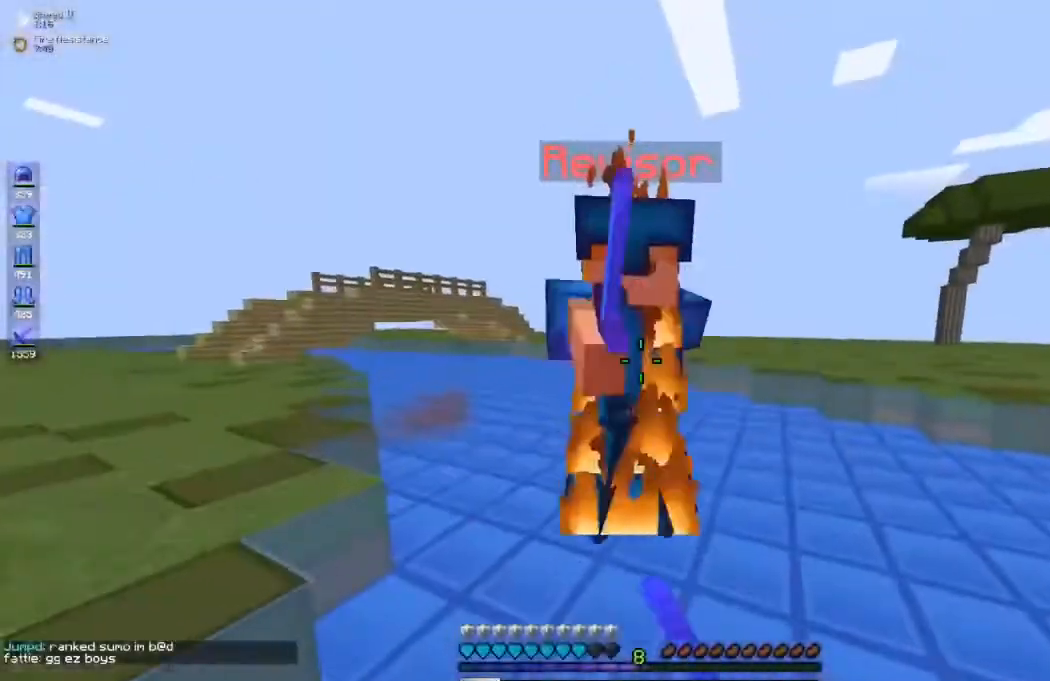
{"keys": [], "events": [[300, "w", "up"]]}
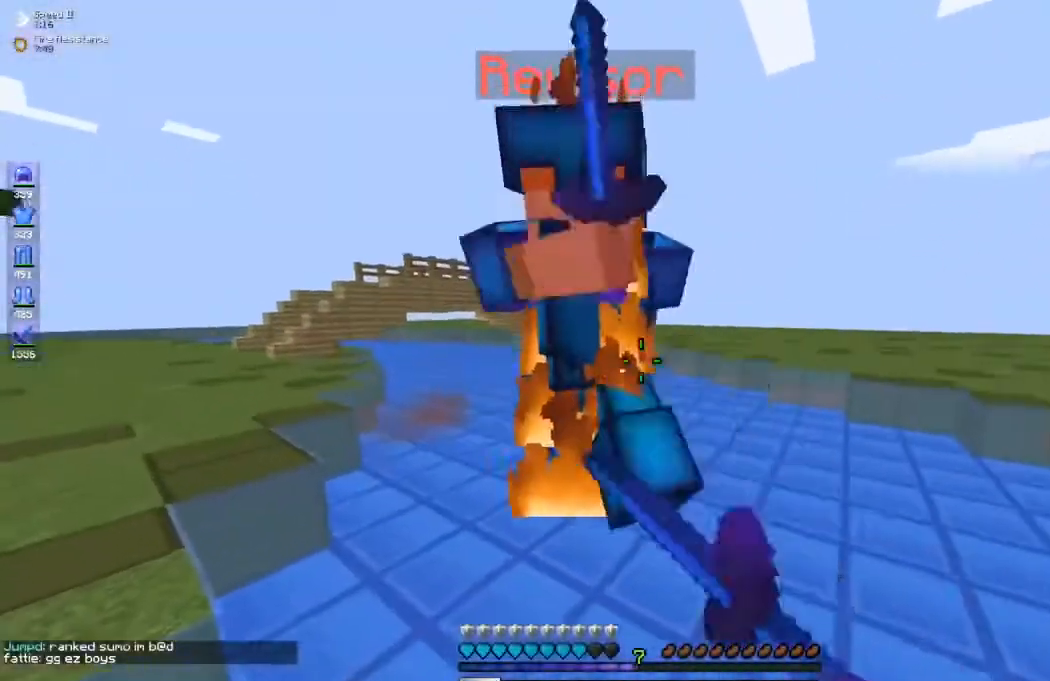
{"keys": [], "events": [[67, "w", "down"], [367, "w", "up"]]}
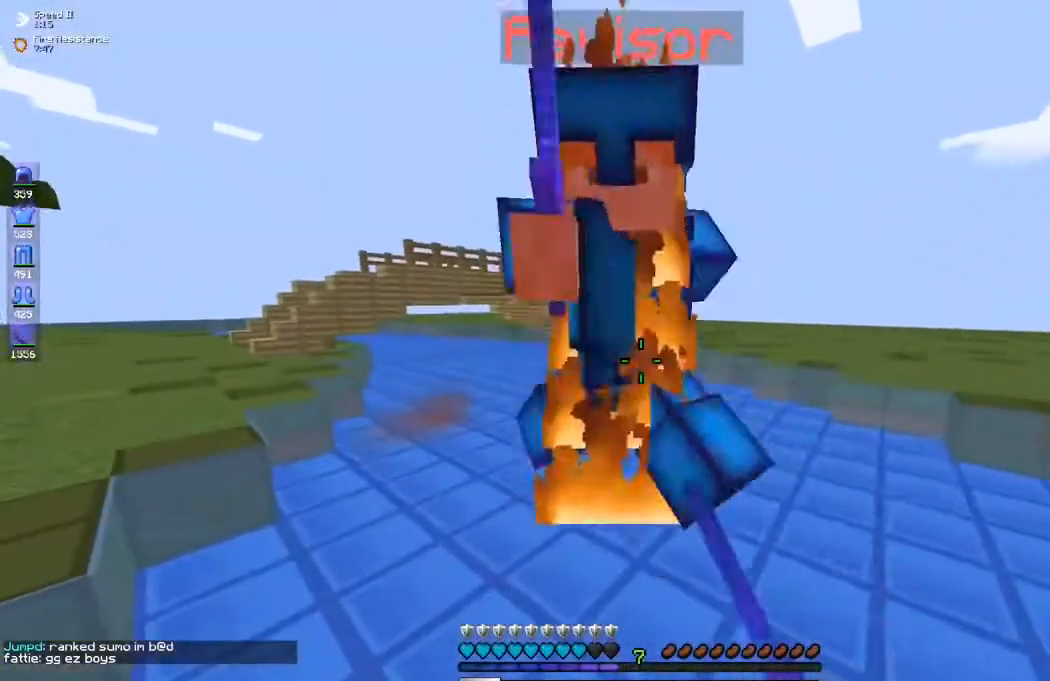
{"keys": ["w"], "events": [[200, "w", "down"]]}
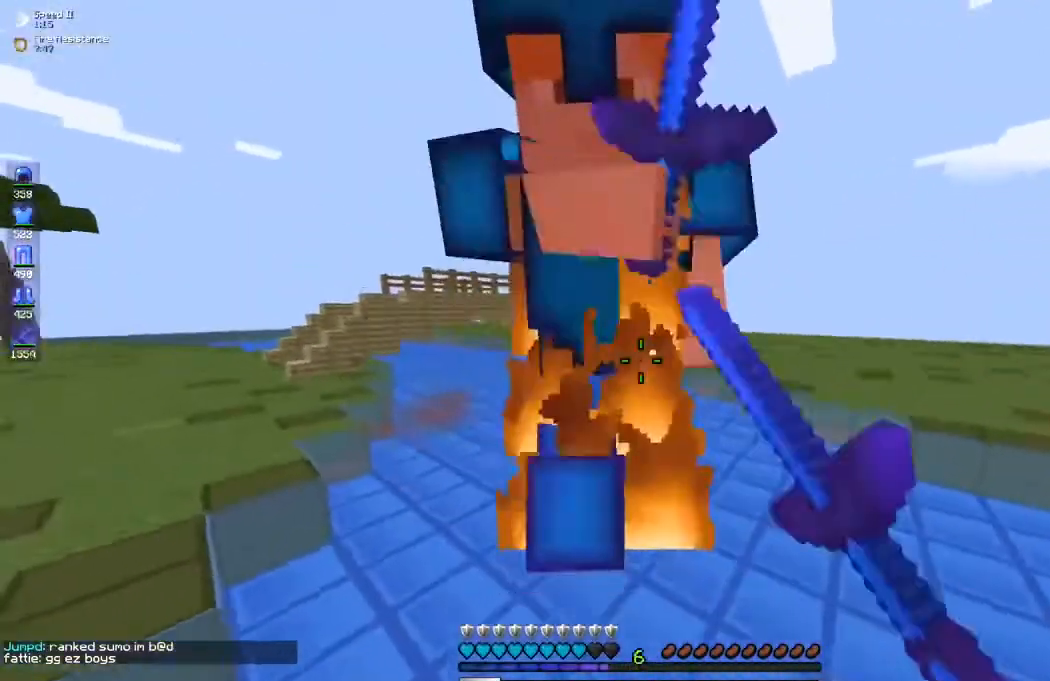
{"keys": ["w"], "events": [[100, "w", "up"], [233, "w", "down"]]}
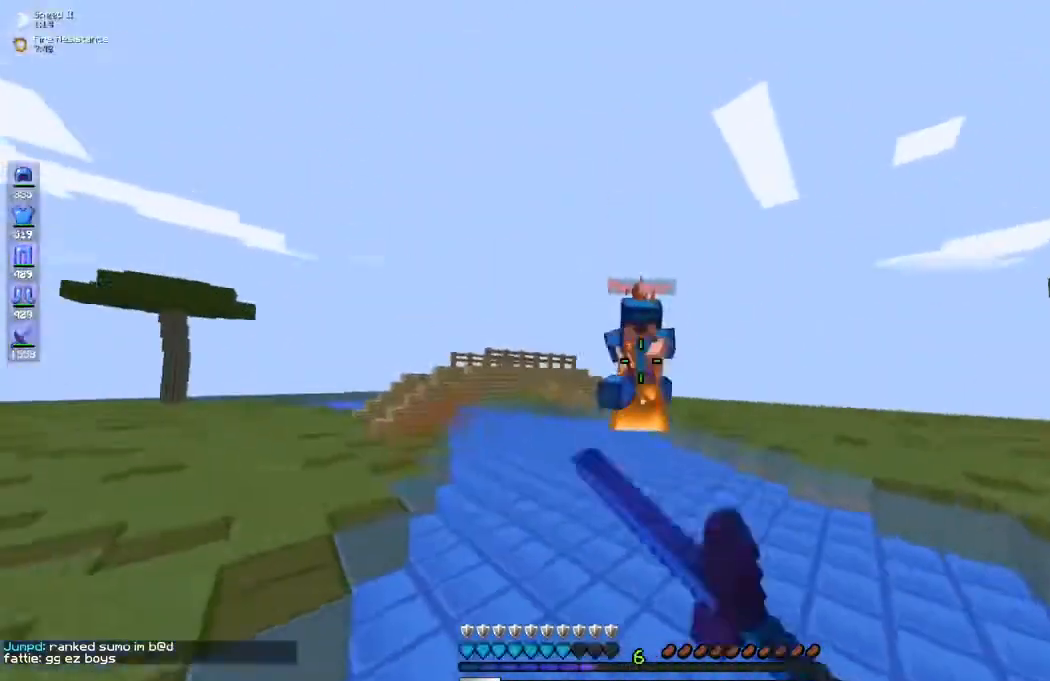
{"keys": ["w"], "events": []}
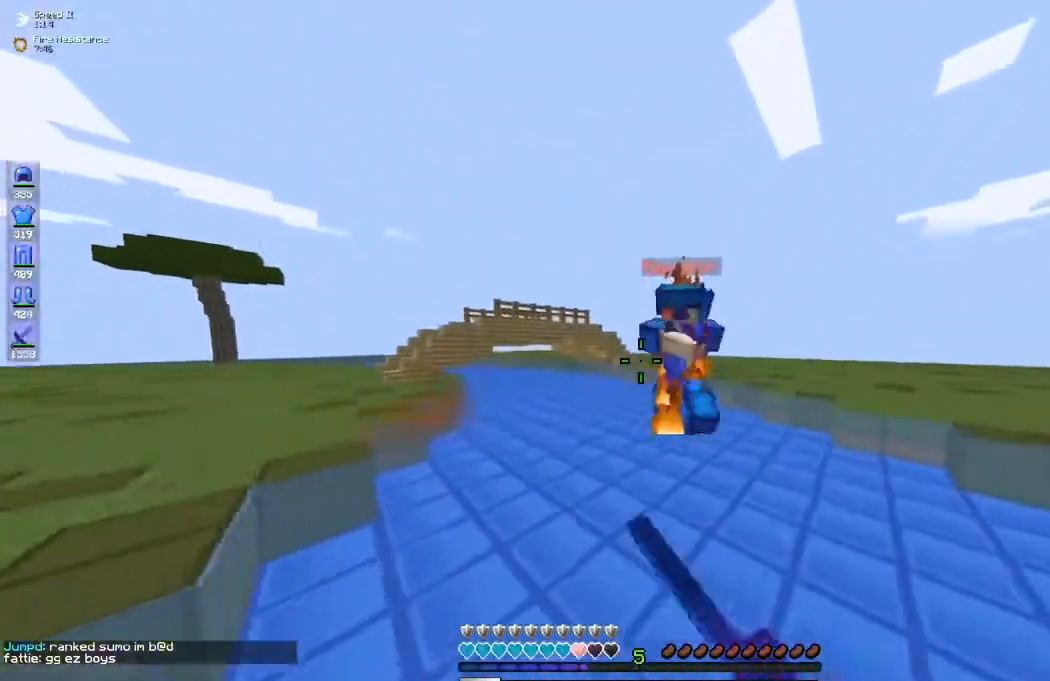
{"keys": ["a", "w"], "events": [[67, "d", "down"], [167, "w", "up"], [300, "a", "down"], [300, "d", "up"], [433, "w", "down"]]}
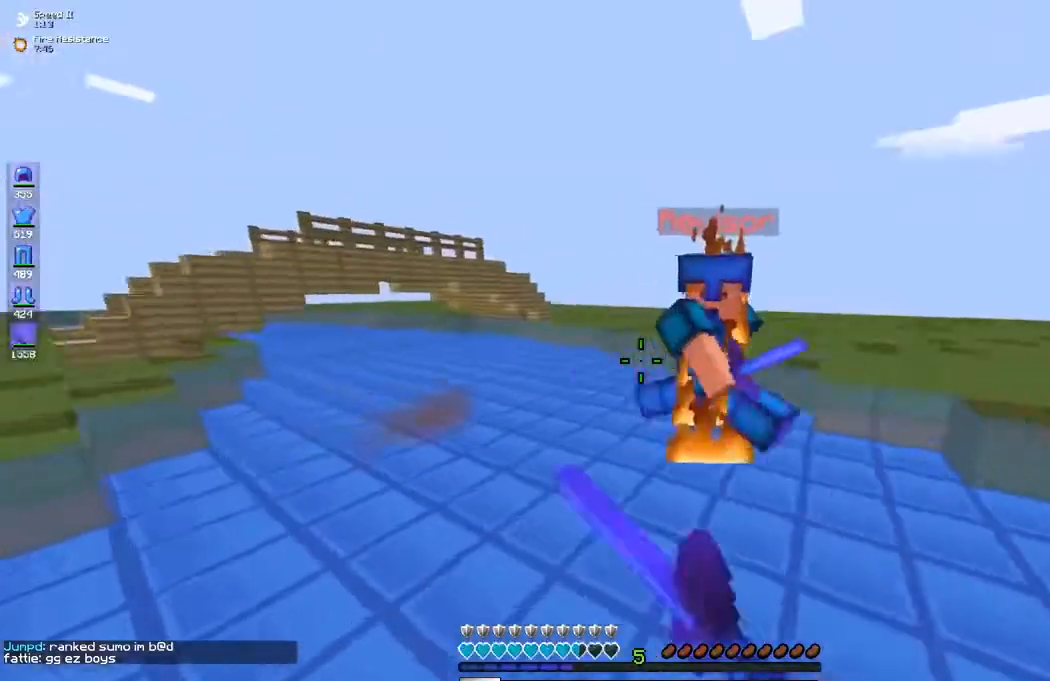
{"keys": ["d"], "events": [[400, "a", "up"], [400, "d", "down"], [400, "w", "up"]]}
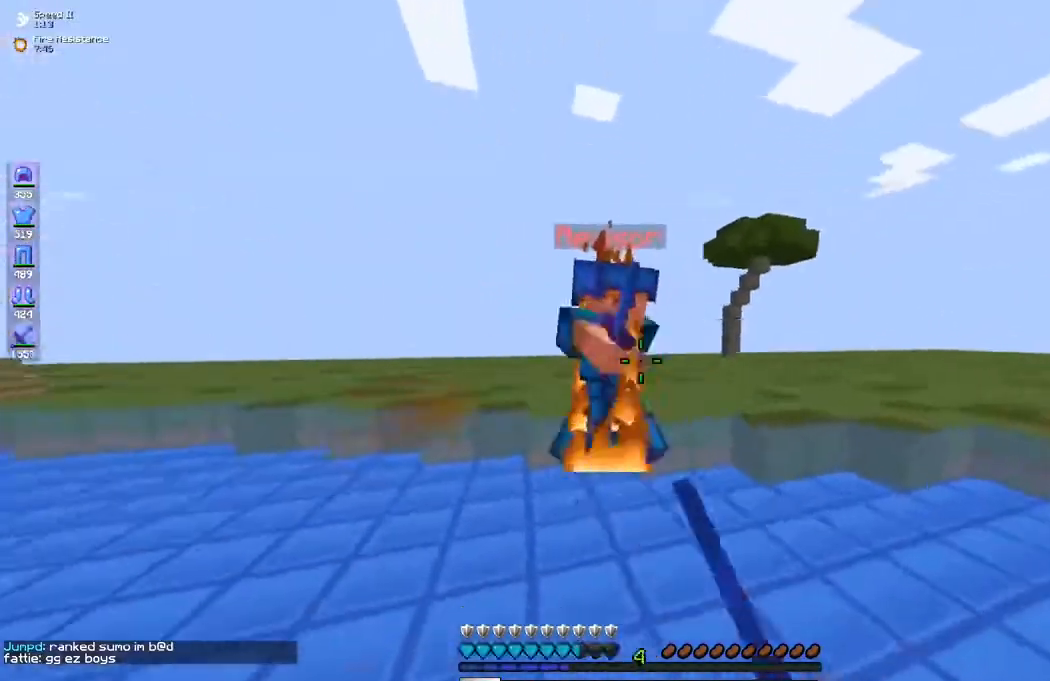
{"keys": ["w"], "events": [[33, "a", "down"], [100, "d", "up"], [200, "w", "down"], [233, "a", "up"]]}